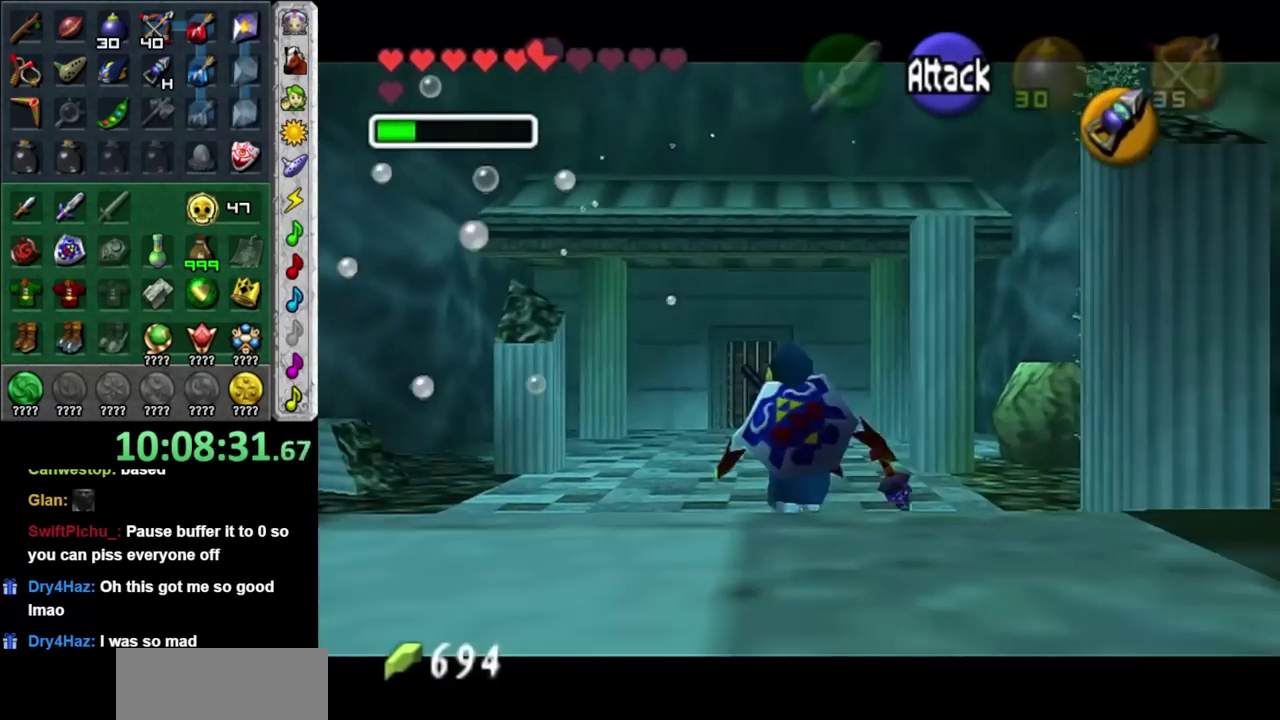
Gameplay with a controller; each line is a JSON object with the inputs held at the frame after it. "events" lists button and stick changes between this image and that frame as [ms after this image, input, new state], when the widget could be followed in between. Not read: HOME L2 L3 R3.
{"buttons": ["L1"], "left_stick": "left", "right_stick": "center", "events": [[117, "DPAD_LEFT", "down"], [283, "DPAD_LEFT", "up"], [283, "left_stick", "up-left"], [500, "left_stick", "left"]]}
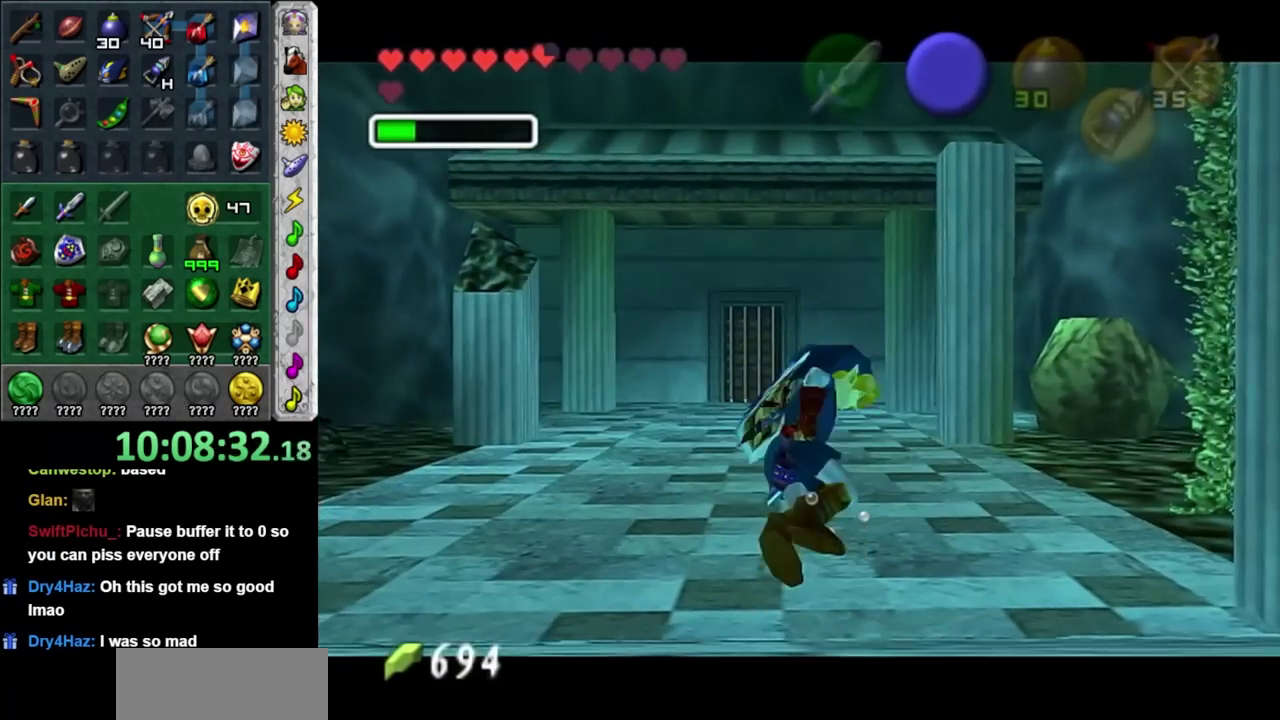
{"buttons": ["L1"], "left_stick": "down-left", "right_stick": "center", "events": [[500, "left_stick", "down-left"]]}
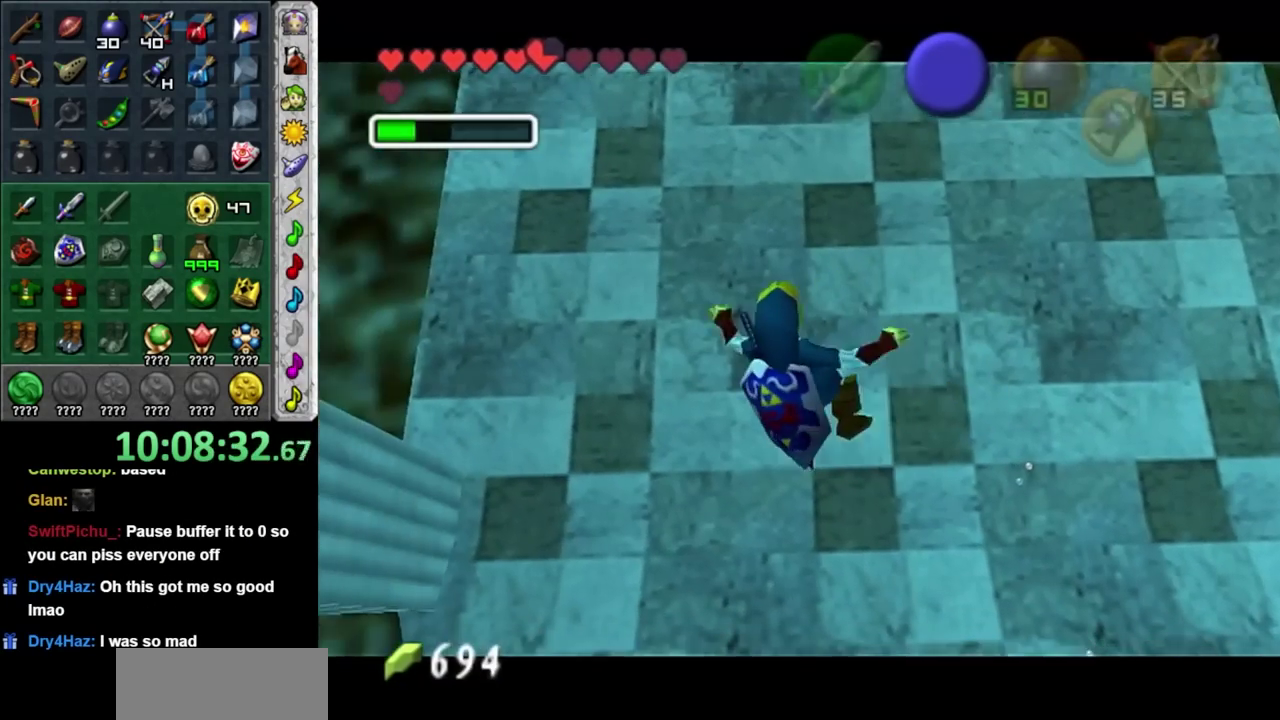
{"buttons": ["L1"], "left_stick": "down-left", "right_stick": "center", "events": []}
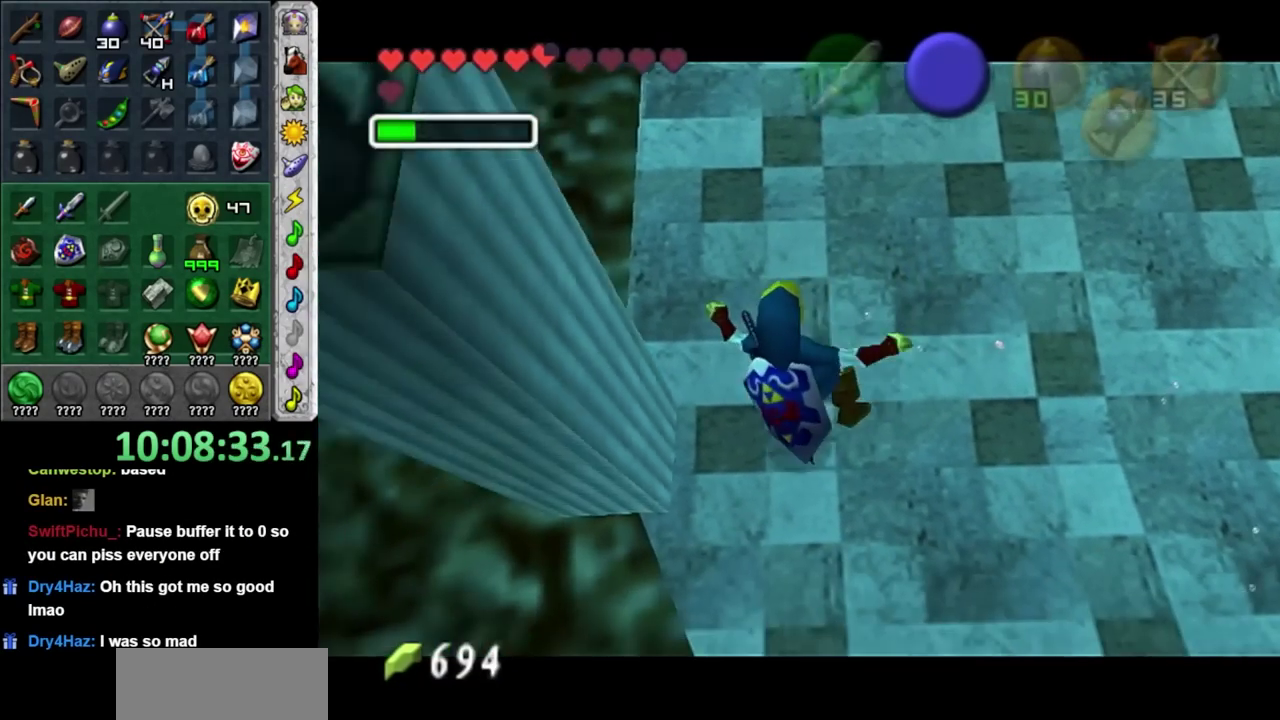
{"buttons": ["L1"], "left_stick": "down-left", "right_stick": "center", "events": []}
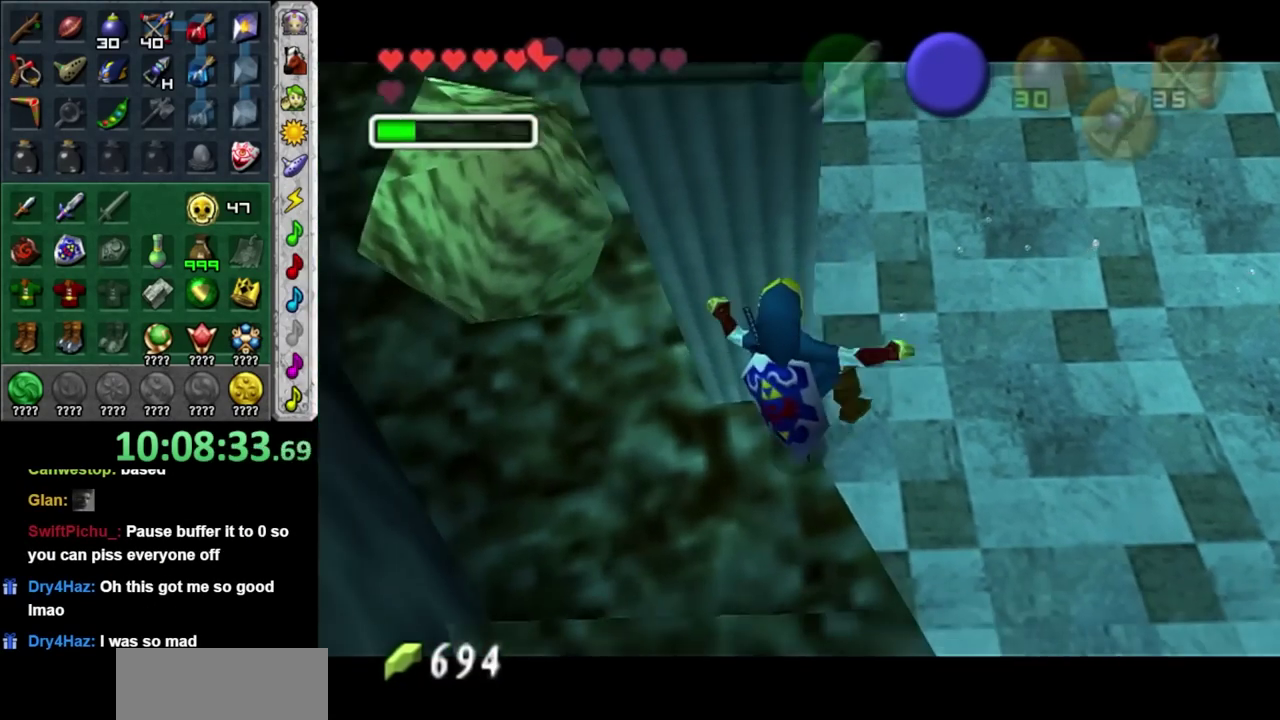
{"buttons": ["L1"], "left_stick": "left", "right_stick": "center", "events": [[100, "left_stick", "down"], [283, "left_stick", "down-left"], [367, "left_stick", "left"]]}
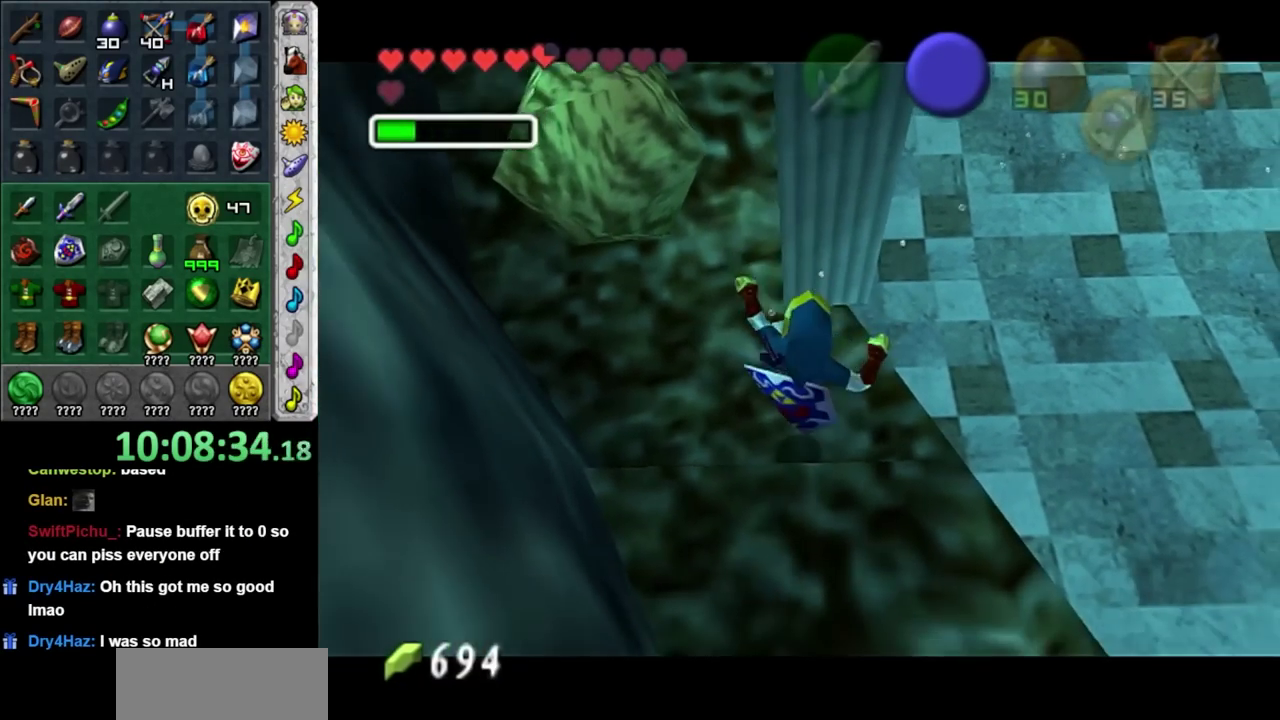
{"buttons": [], "left_stick": "up-right", "right_stick": "center", "events": [[33, "left_stick", "up-left"], [183, "left_stick", "up"], [317, "left_stick", "up-right"], [367, "L1", "up"]]}
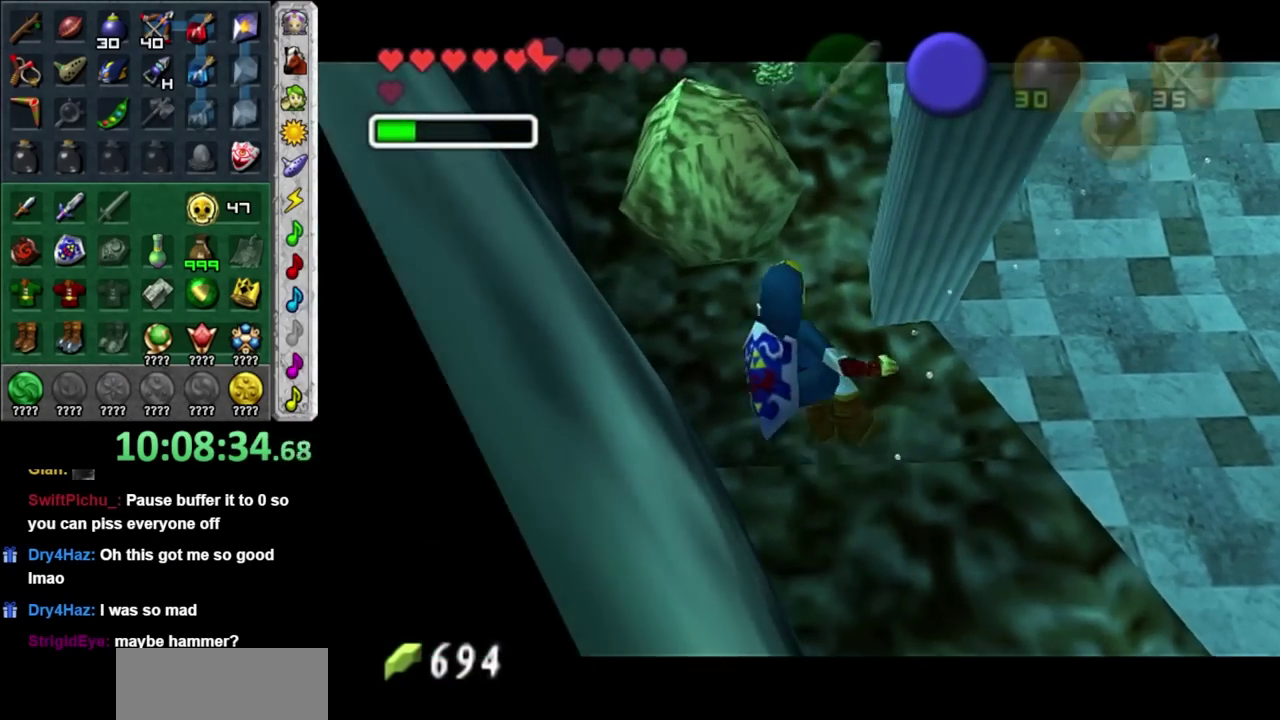
{"buttons": [], "left_stick": "up-left", "right_stick": "center", "events": [[283, "left_stick", "up"], [467, "left_stick", "up-left"]]}
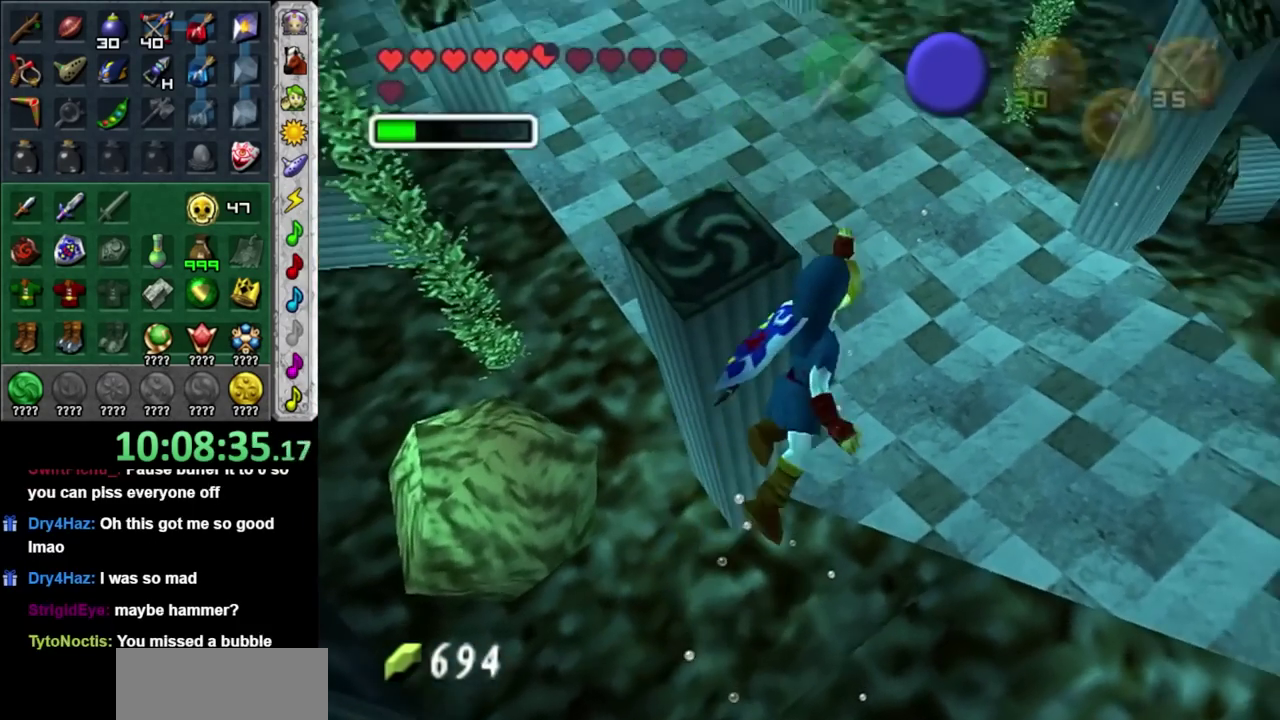
{"buttons": [], "left_stick": "up", "right_stick": "center", "events": [[500, "left_stick", "up"]]}
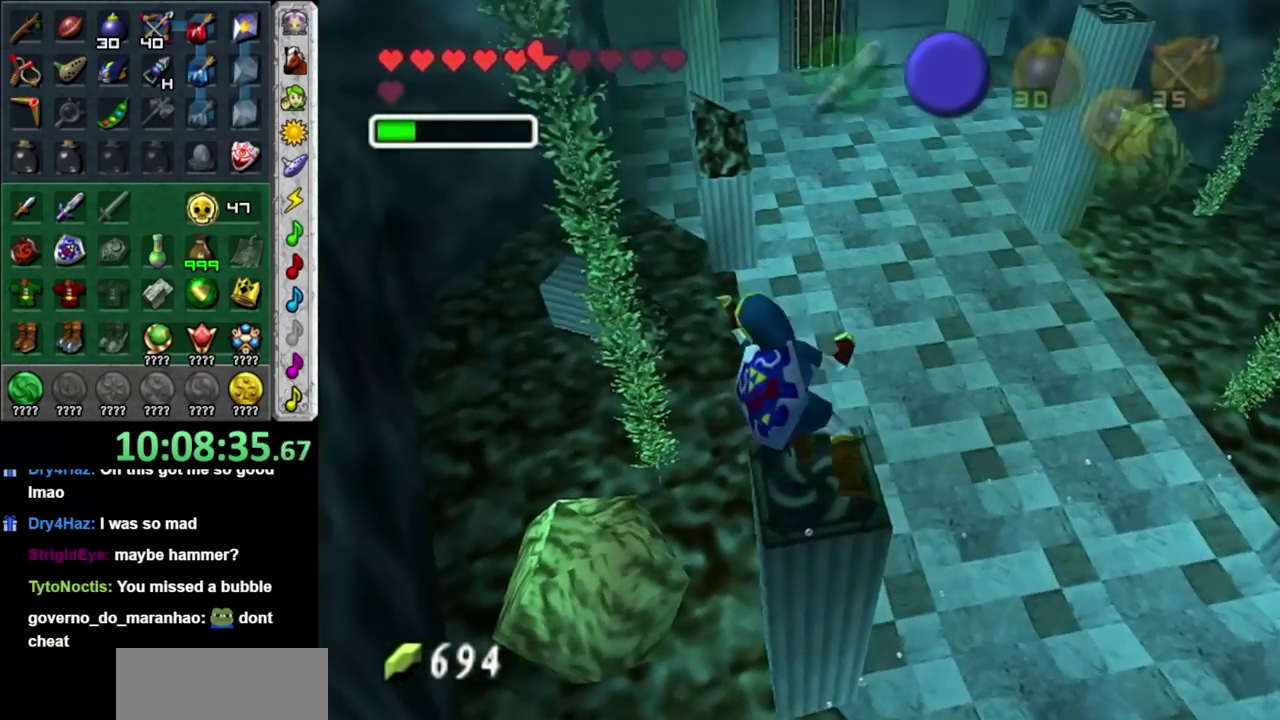
{"buttons": ["X"], "left_stick": "up", "right_stick": "center", "events": [[217, "X", "down"], [350, "X", "up"], [400, "X", "down"]]}
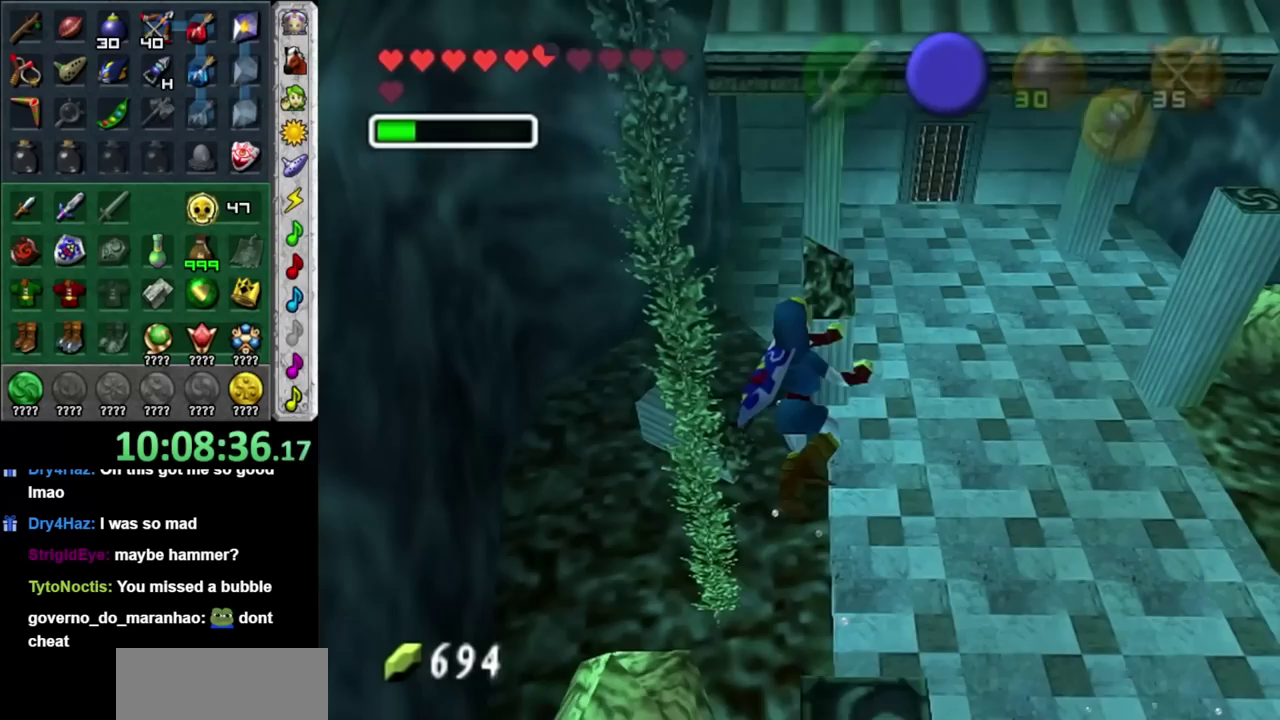
{"buttons": ["X"], "left_stick": "up", "right_stick": "center", "events": [[33, "X", "up"], [117, "X", "down"], [183, "X", "up"], [317, "X", "down"], [400, "X", "up"], [500, "X", "down"]]}
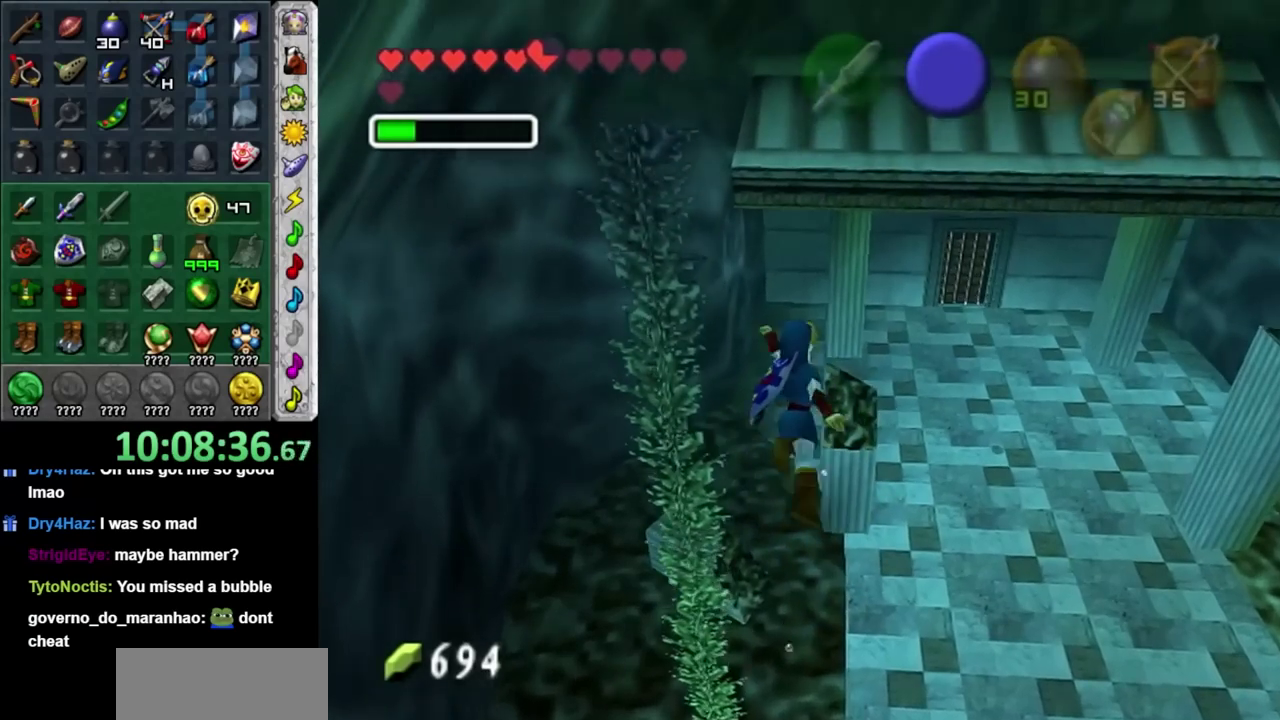
{"buttons": [], "left_stick": "up", "right_stick": "center", "events": [[67, "X", "up"], [183, "X", "down"], [250, "X", "up"], [367, "X", "down"], [467, "X", "up"]]}
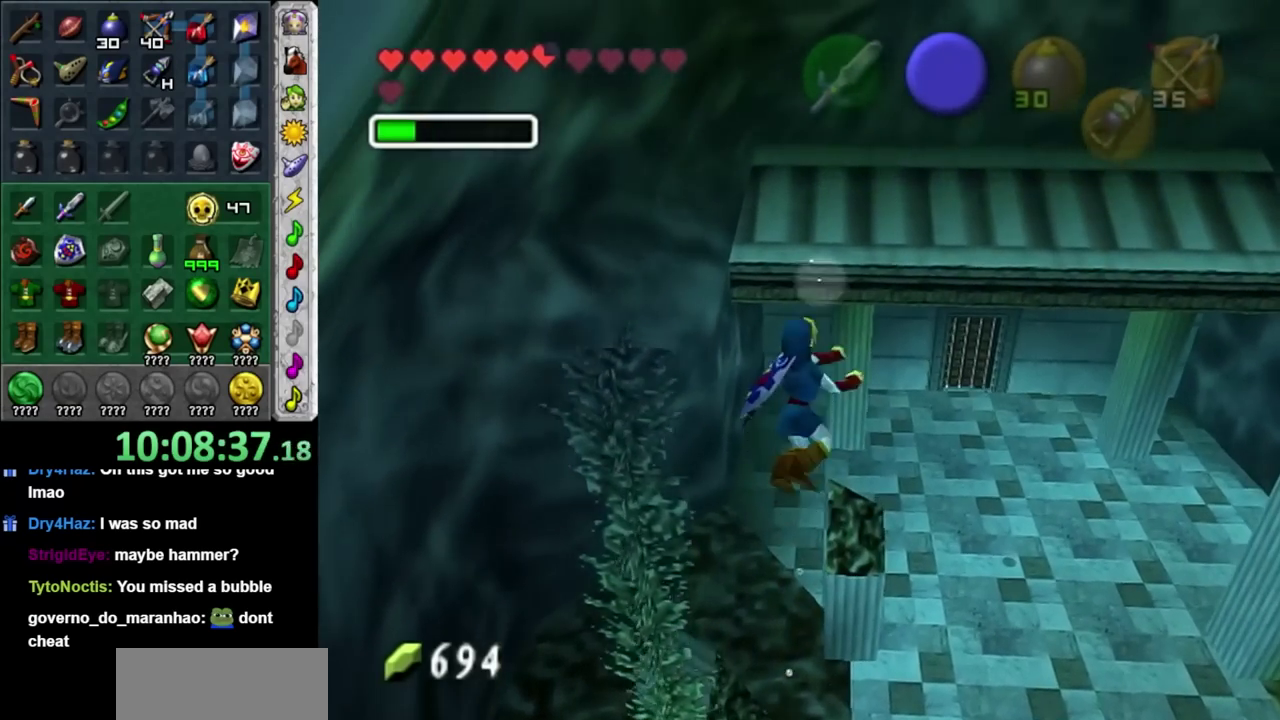
{"buttons": ["X"], "left_stick": "up", "right_stick": "center", "events": [[67, "X", "down"], [150, "X", "up"], [250, "X", "down"], [350, "X", "up"], [433, "X", "down"]]}
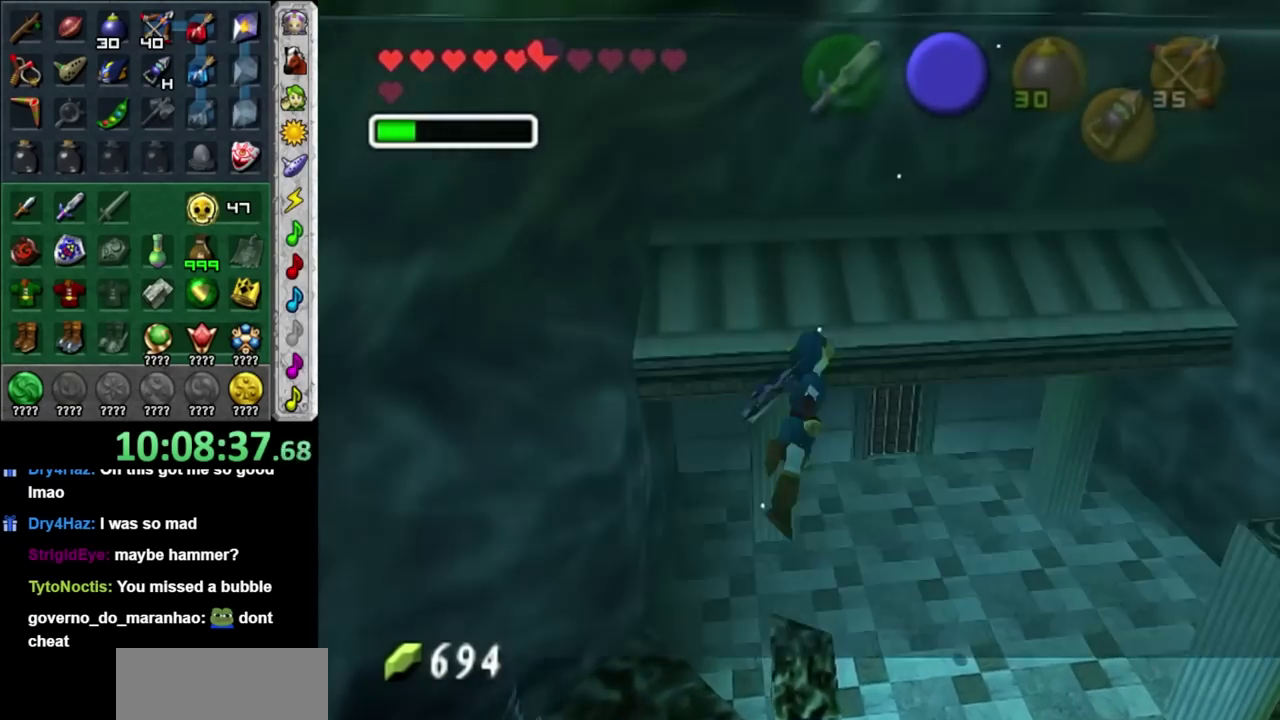
{"buttons": [], "left_stick": "up-right", "right_stick": "center", "events": [[67, "X", "up"], [117, "X", "down"], [217, "X", "up"], [350, "X", "down"], [433, "X", "up"], [433, "left_stick", "up-right"]]}
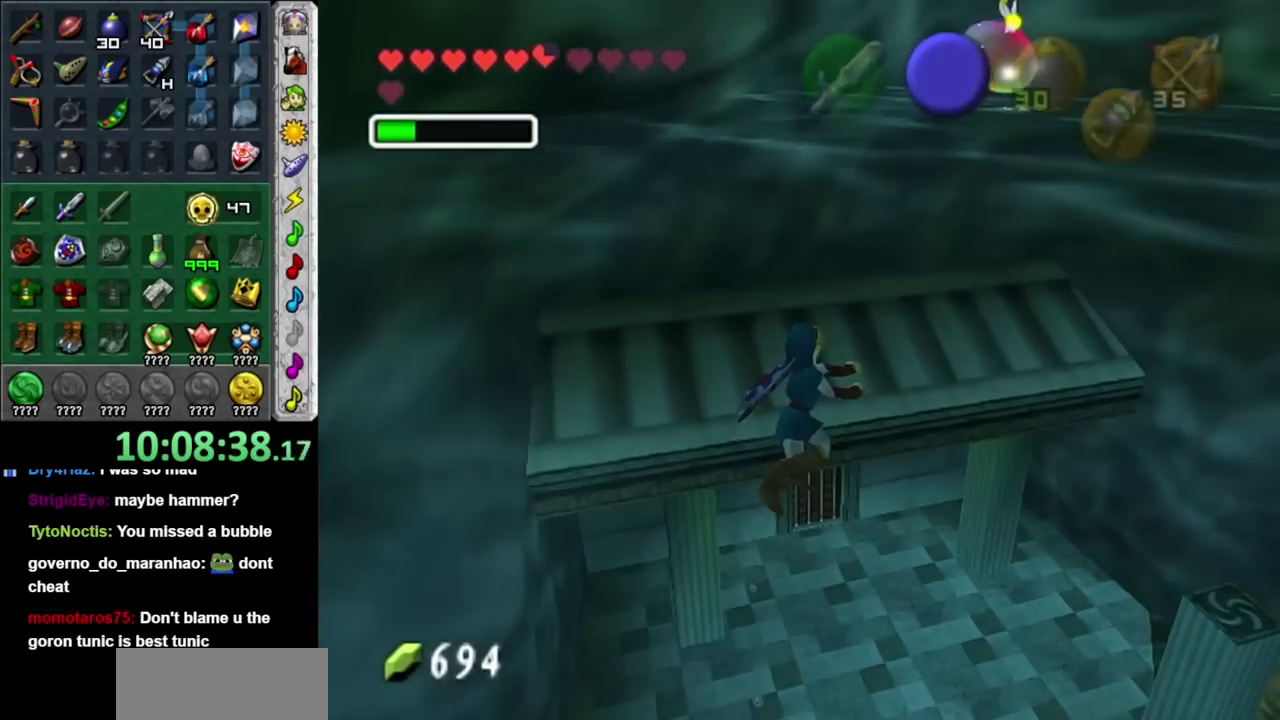
{"buttons": [], "left_stick": "up-right", "right_stick": "center", "events": [[33, "L1", "down"], [33, "X", "down"], [100, "X", "up"], [317, "L1", "up"]]}
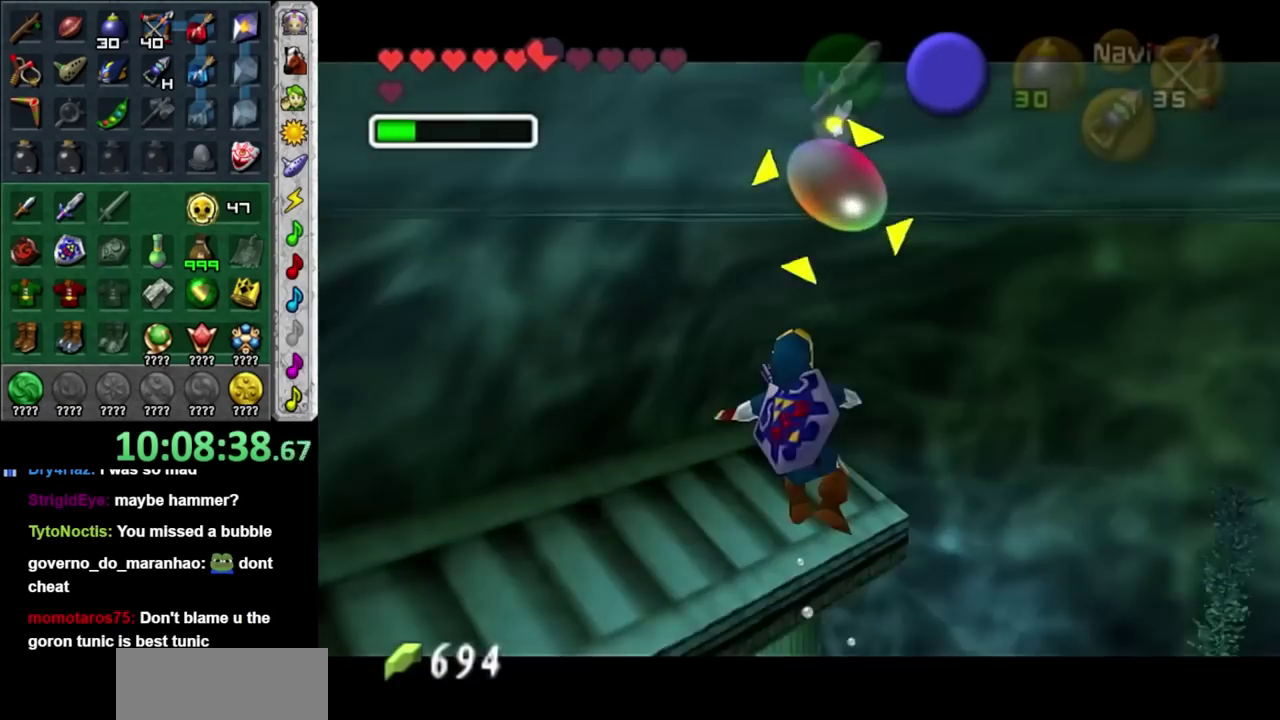
{"buttons": [], "left_stick": "up-left", "right_stick": "center", "events": [[367, "left_stick", "up-left"]]}
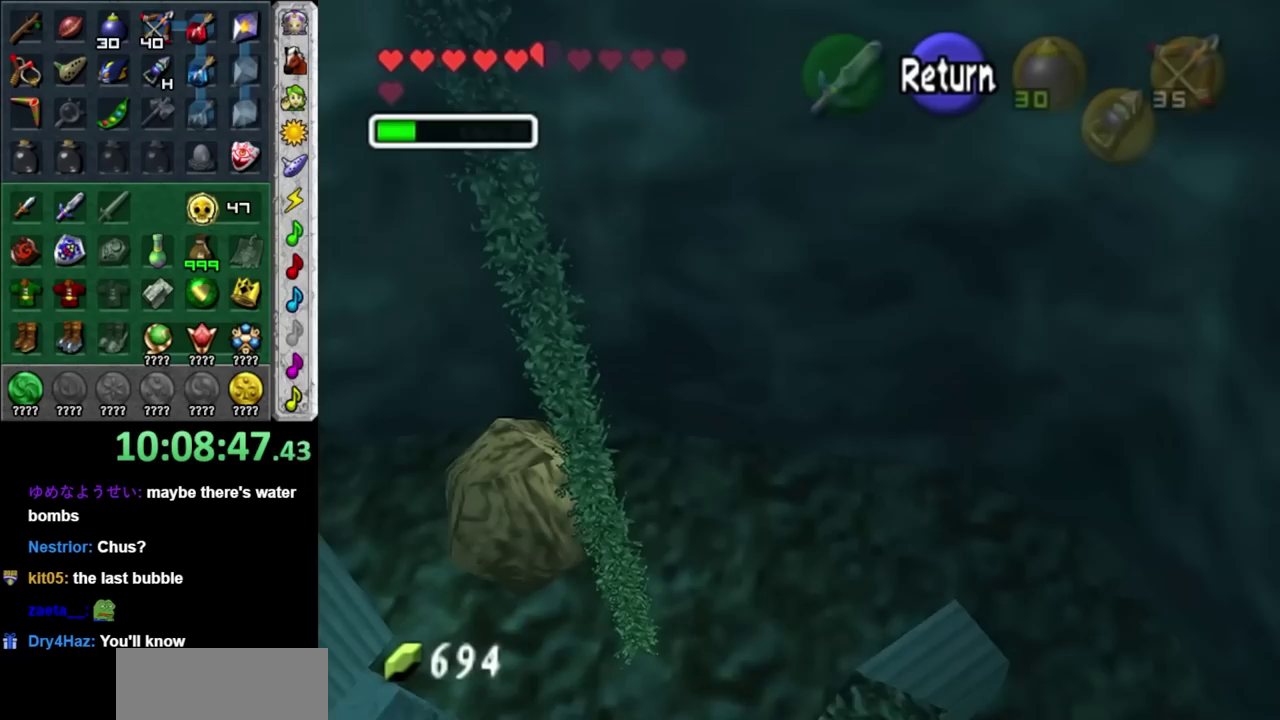
{"buttons": [], "left_stick": "up-left", "right_stick": "center", "events": [[117, "A", "down"], [233, "A", "up"]]}
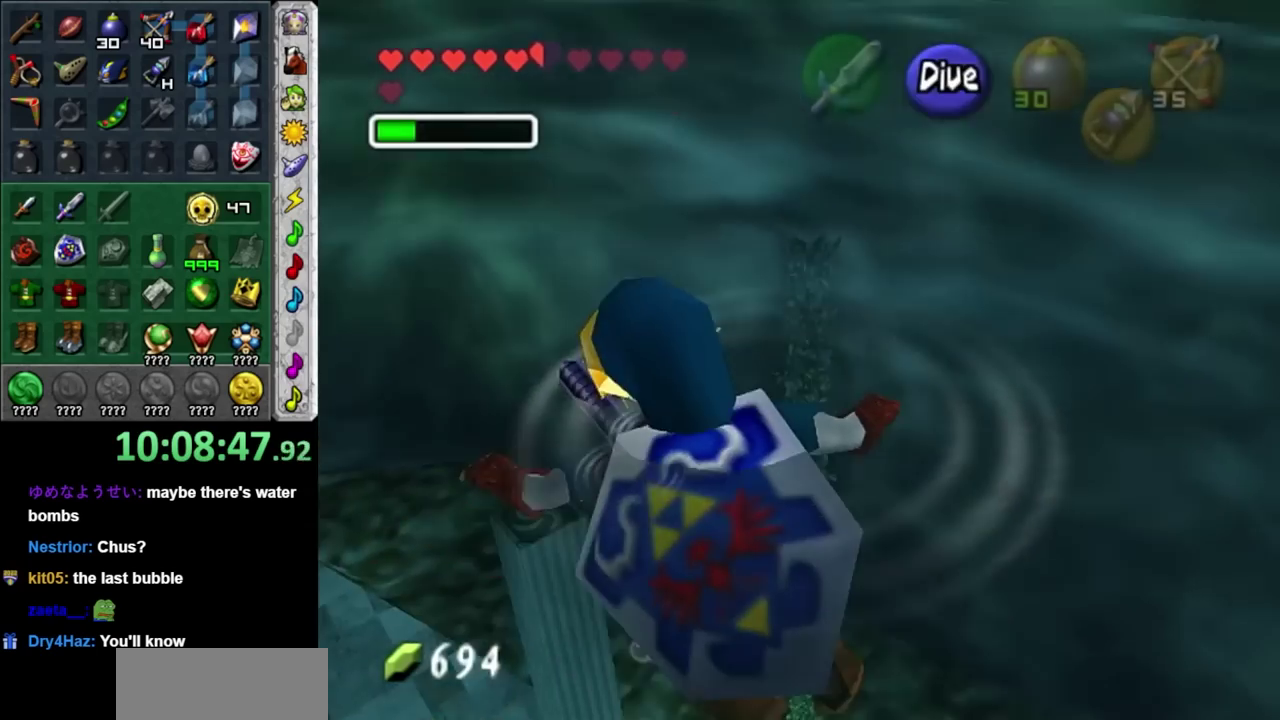
{"buttons": [], "left_stick": "up-left", "right_stick": "center", "events": []}
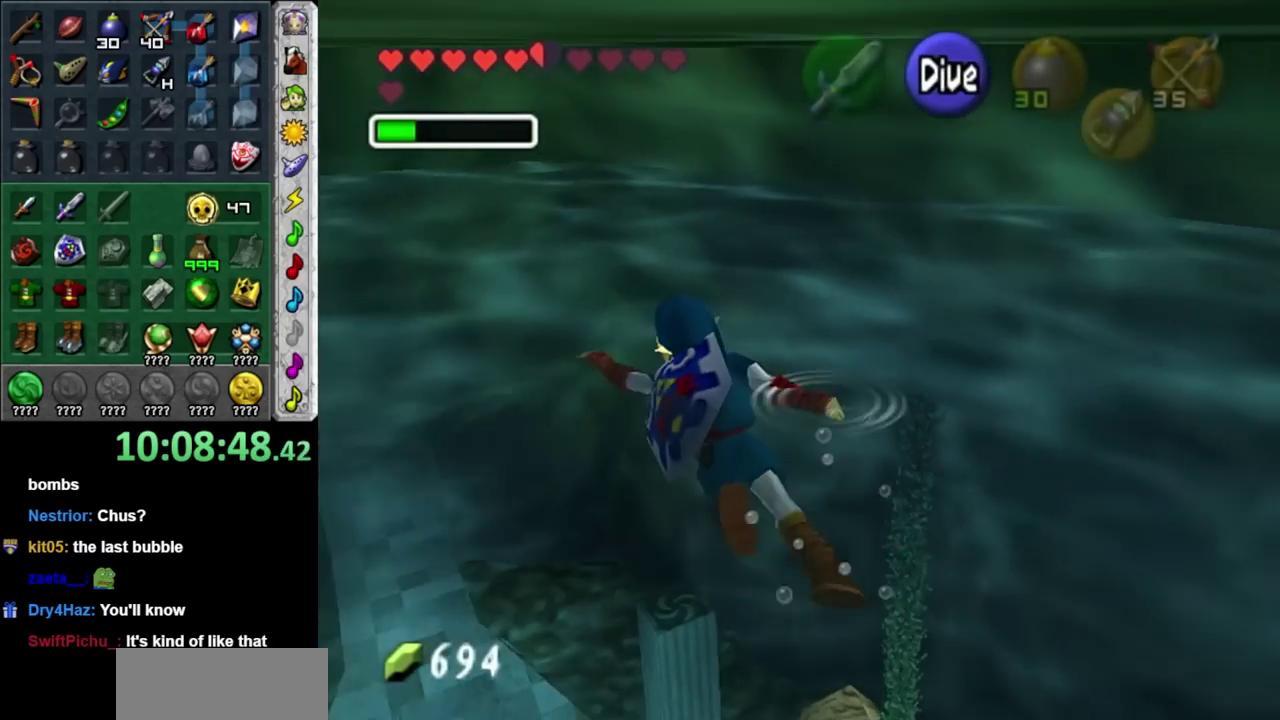
{"buttons": [], "left_stick": "up-left", "right_stick": "center", "events": []}
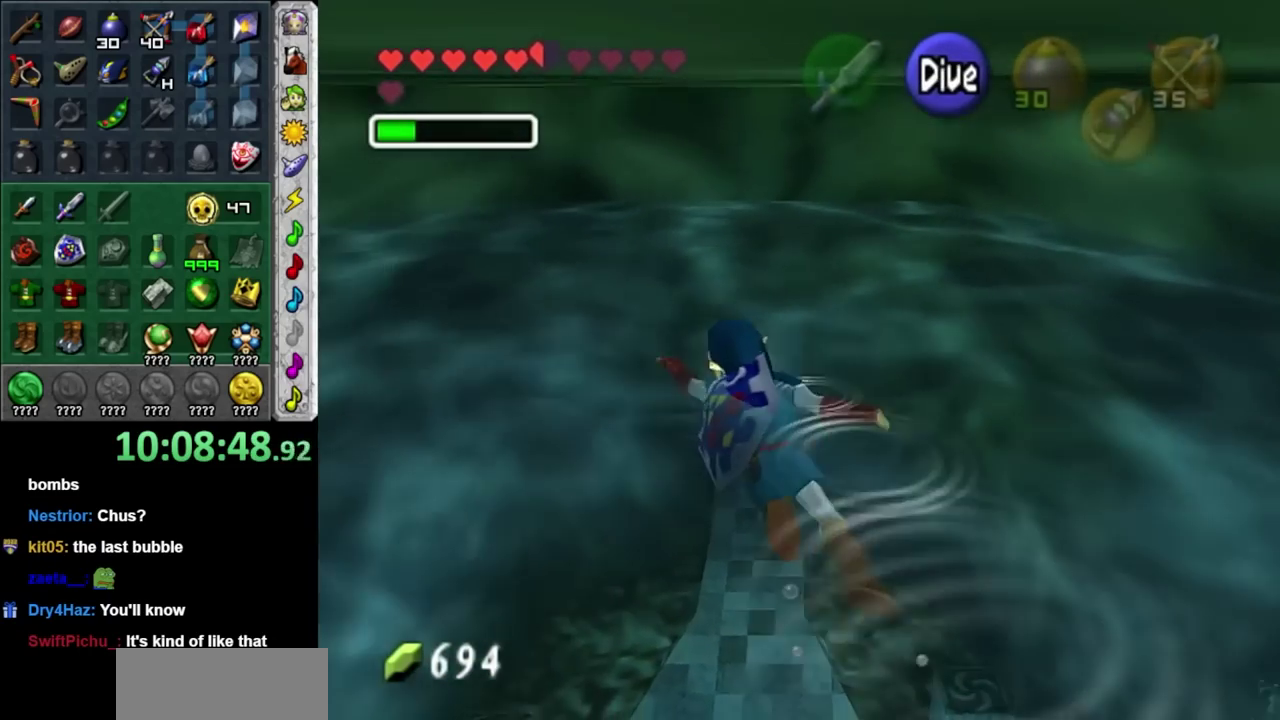
{"buttons": [], "left_stick": "up", "right_stick": "center", "events": [[117, "left_stick", "up"]]}
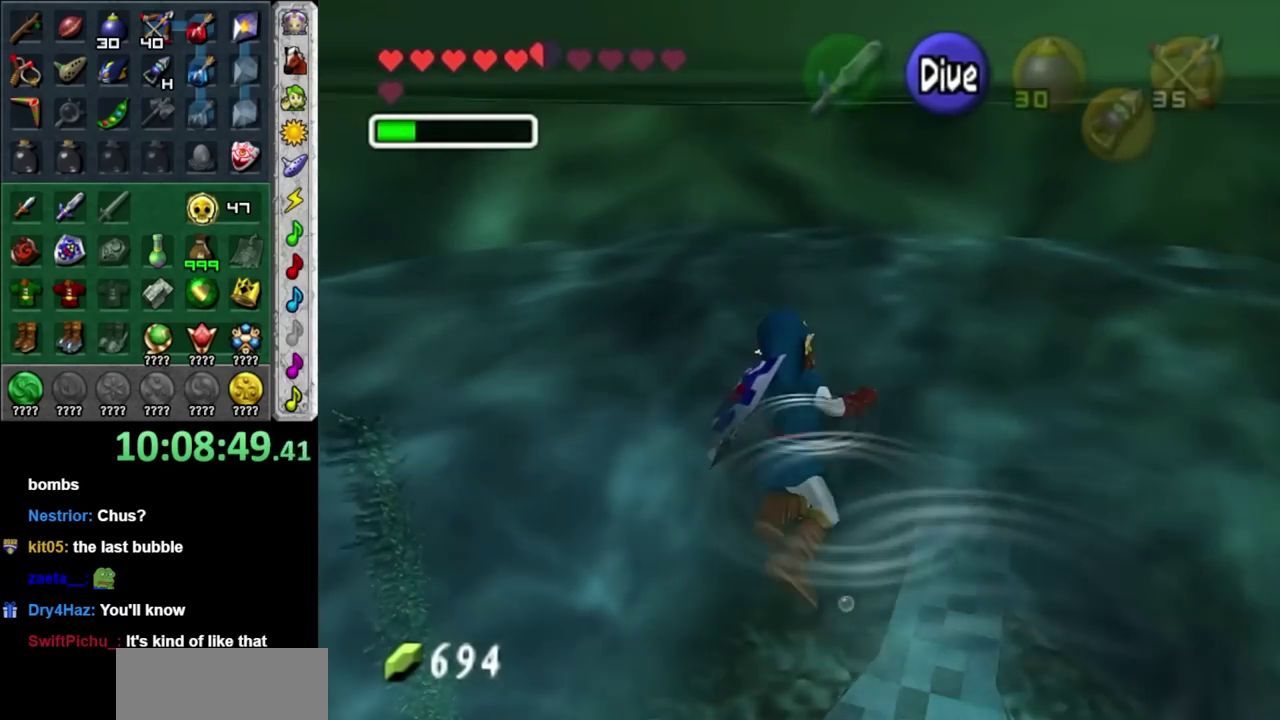
{"buttons": [], "left_stick": "up-left", "right_stick": "center", "events": [[117, "left_stick", "up-left"], [200, "left_stick", "left"], [483, "left_stick", "up-left"]]}
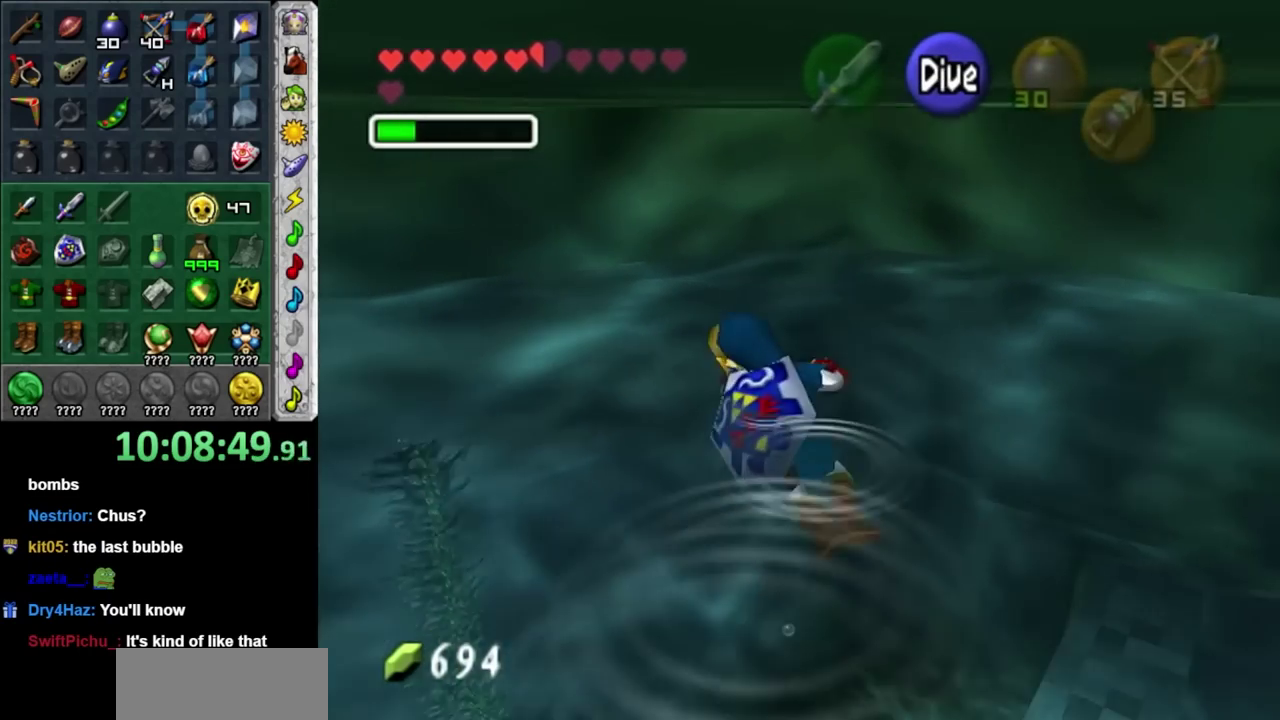
{"buttons": [], "left_stick": "up-left", "right_stick": "center", "events": []}
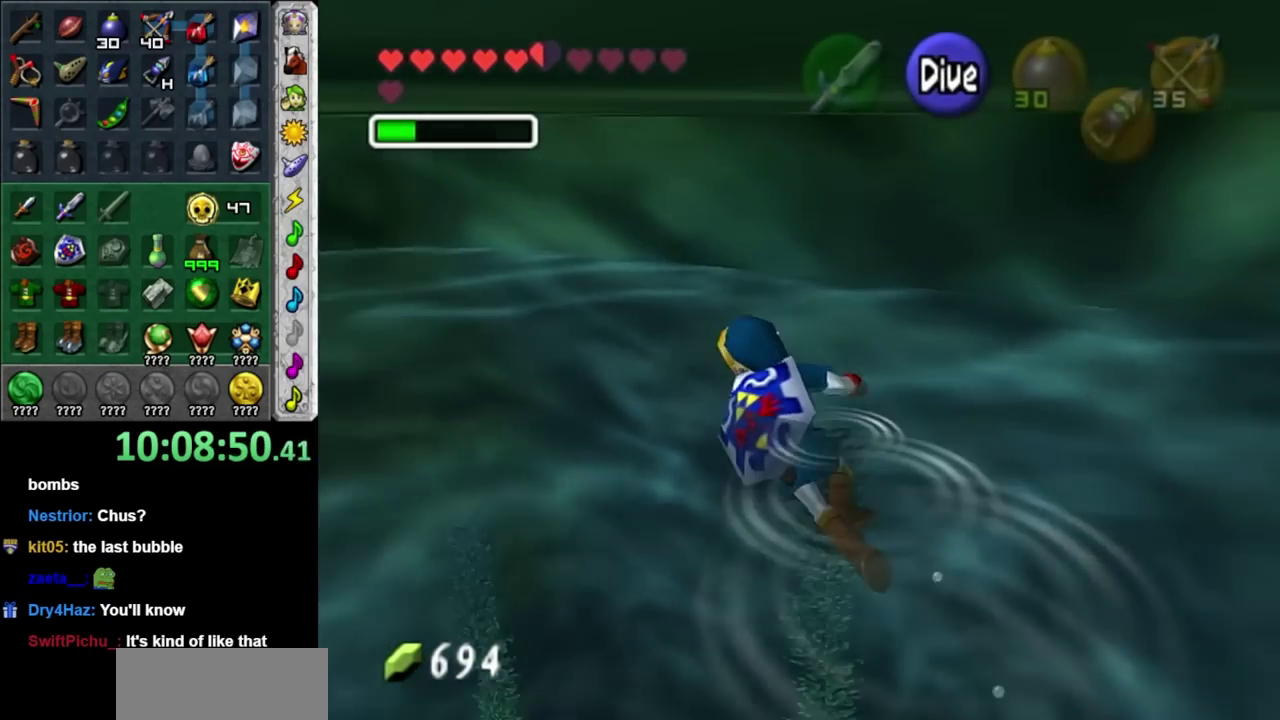
{"buttons": [], "left_stick": "up", "right_stick": "center", "events": [[17, "left_stick", "left"], [233, "left_stick", "center"], [483, "left_stick", "up"]]}
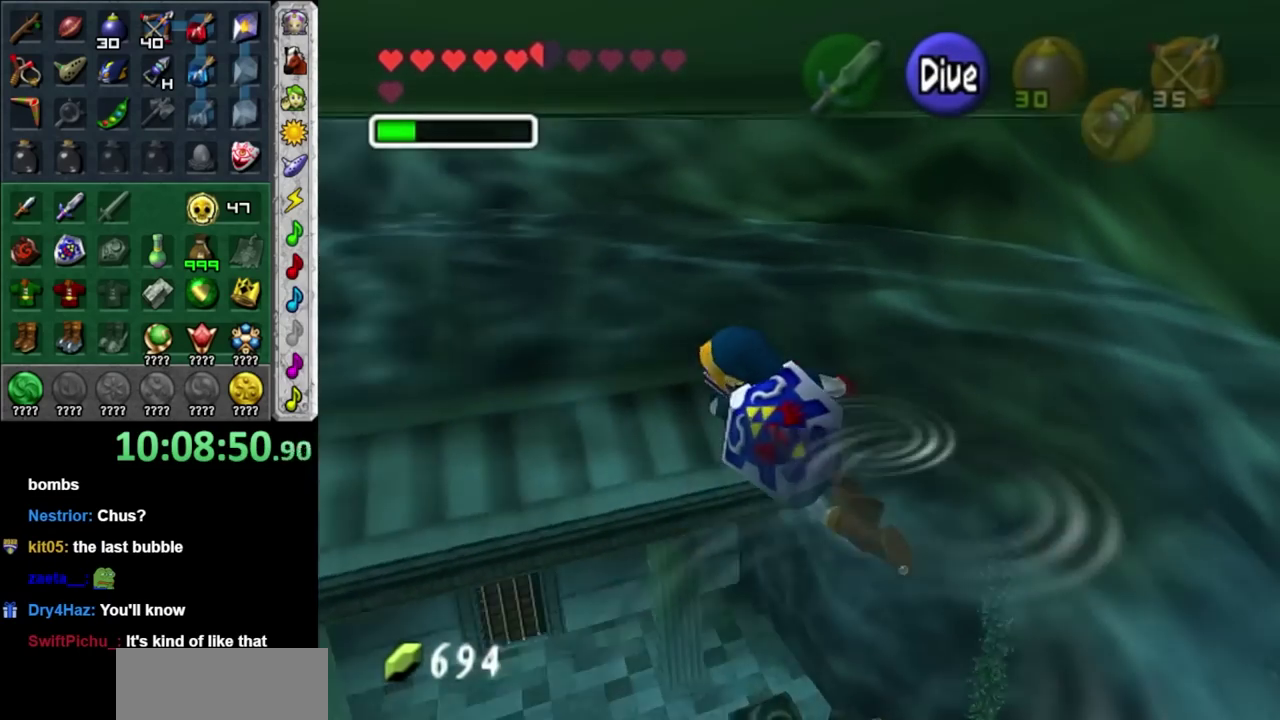
{"buttons": [], "left_stick": "up", "right_stick": "center", "events": []}
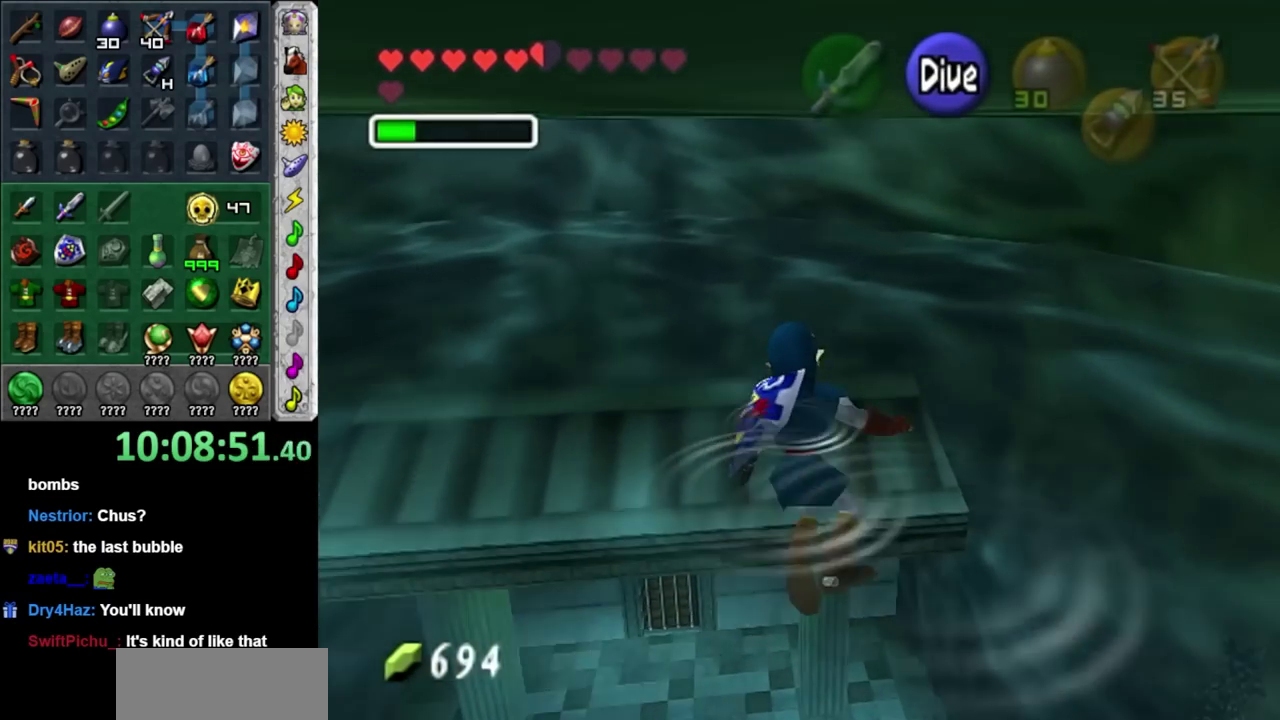
{"buttons": [], "left_stick": "up", "right_stick": "center", "events": []}
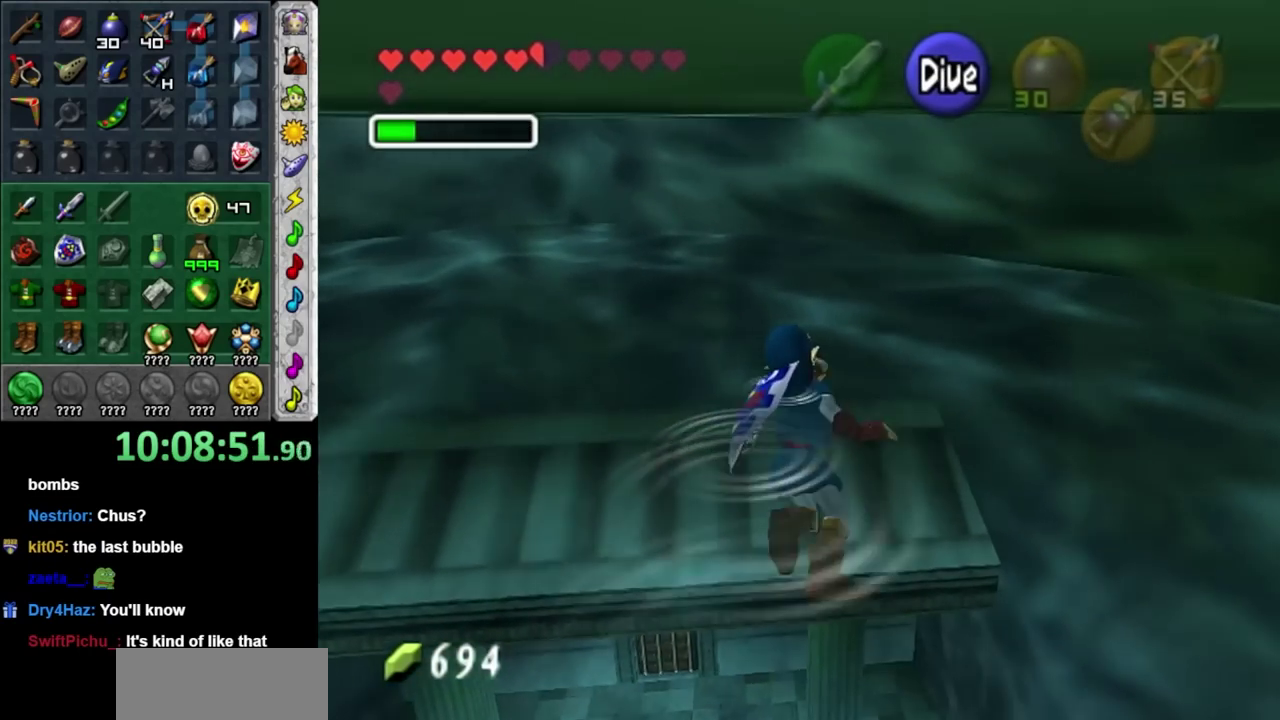
{"buttons": [], "left_stick": "up-left", "right_stick": "center", "events": [[500, "left_stick", "up-left"]]}
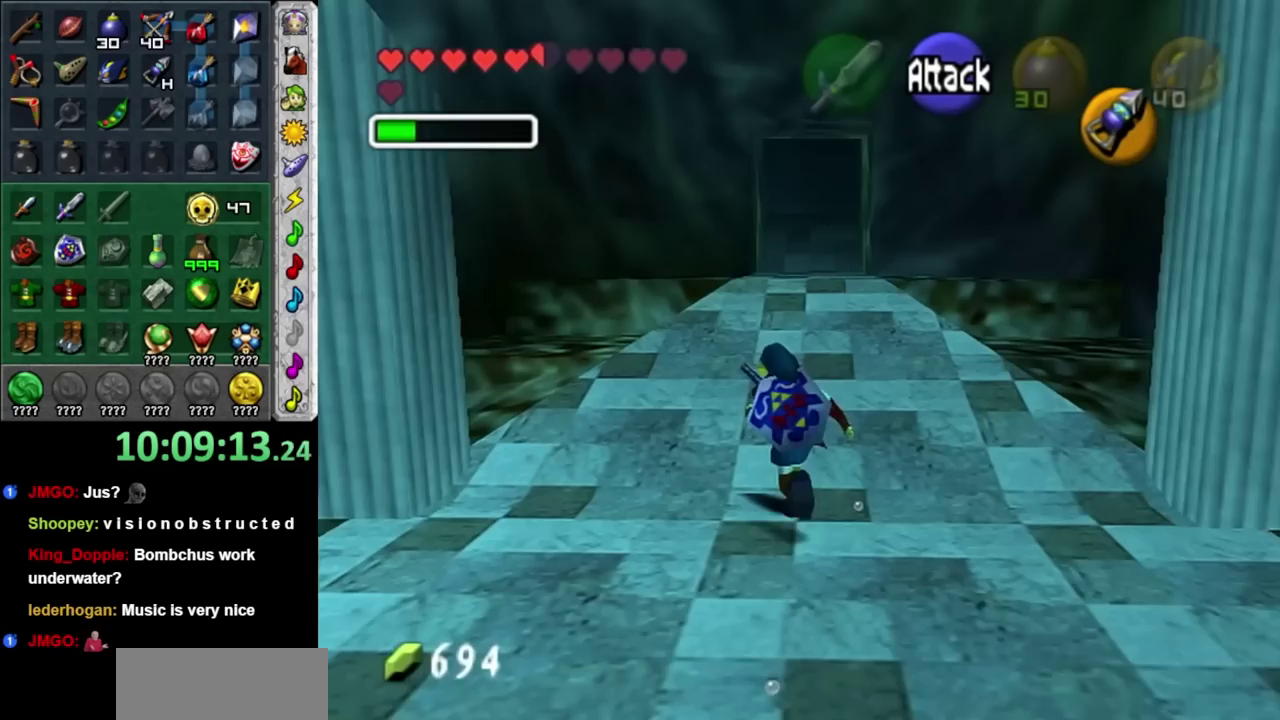
{"buttons": [], "left_stick": "center", "right_stick": "center", "events": [[167, "left_stick", "up"], [383, "left_stick", "center"]]}
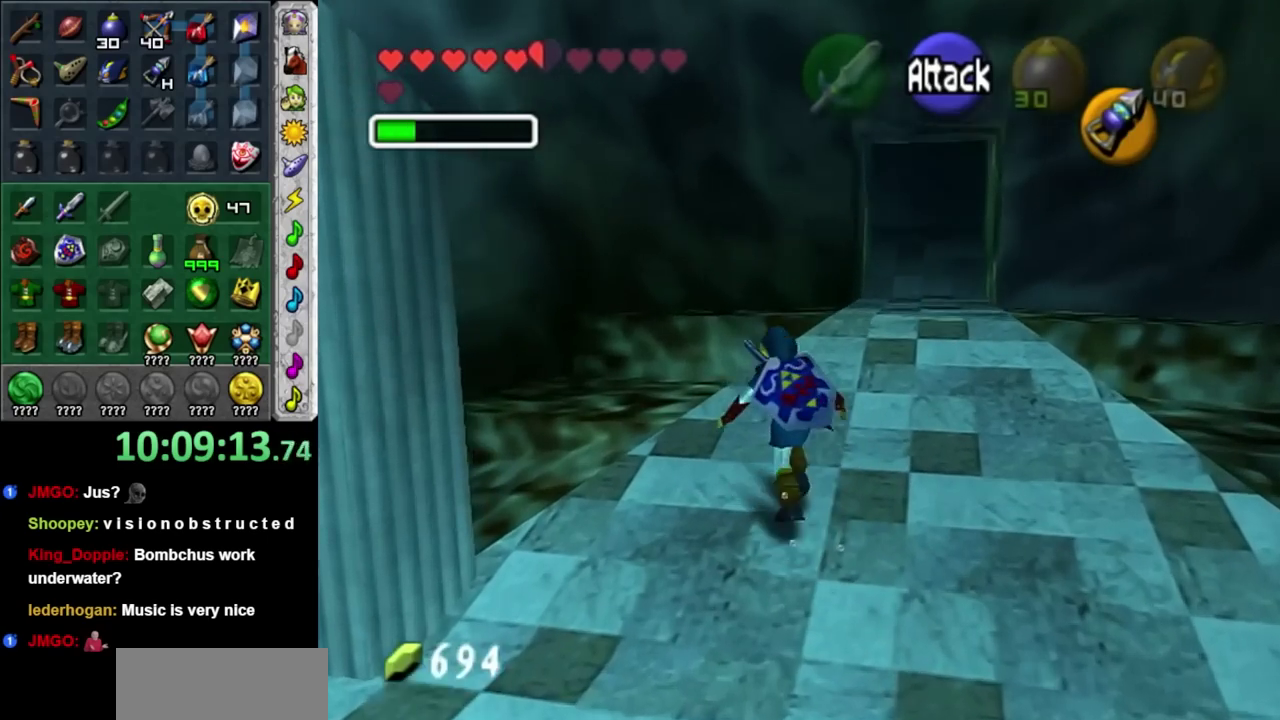
{"buttons": ["L1"], "left_stick": "down-right", "right_stick": "center", "events": [[100, "left_stick", "down-left"], [200, "L1", "down"], [233, "left_stick", "center"], [450, "left_stick", "down-right"]]}
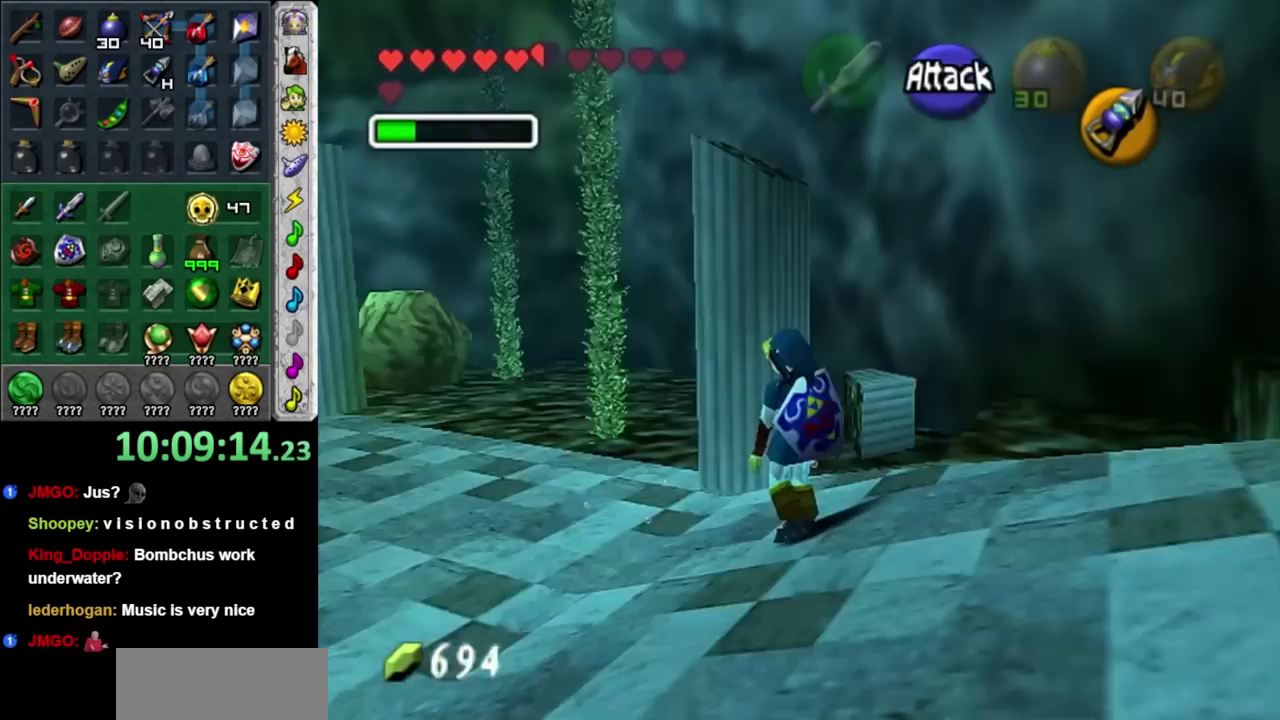
{"buttons": ["L1"], "left_stick": "down-right", "right_stick": "center", "events": []}
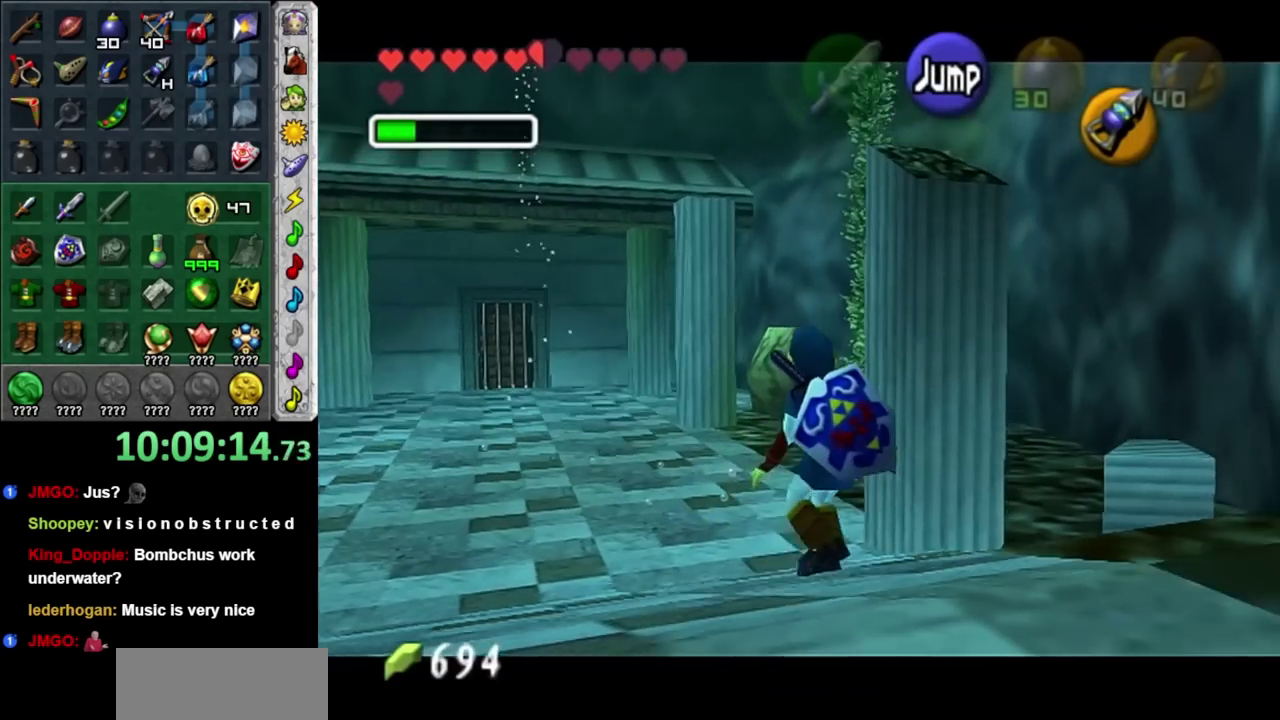
{"buttons": [], "left_stick": "center", "right_stick": "center", "events": [[50, "left_stick", "right"], [133, "left_stick", "center"], [417, "L1", "up"]]}
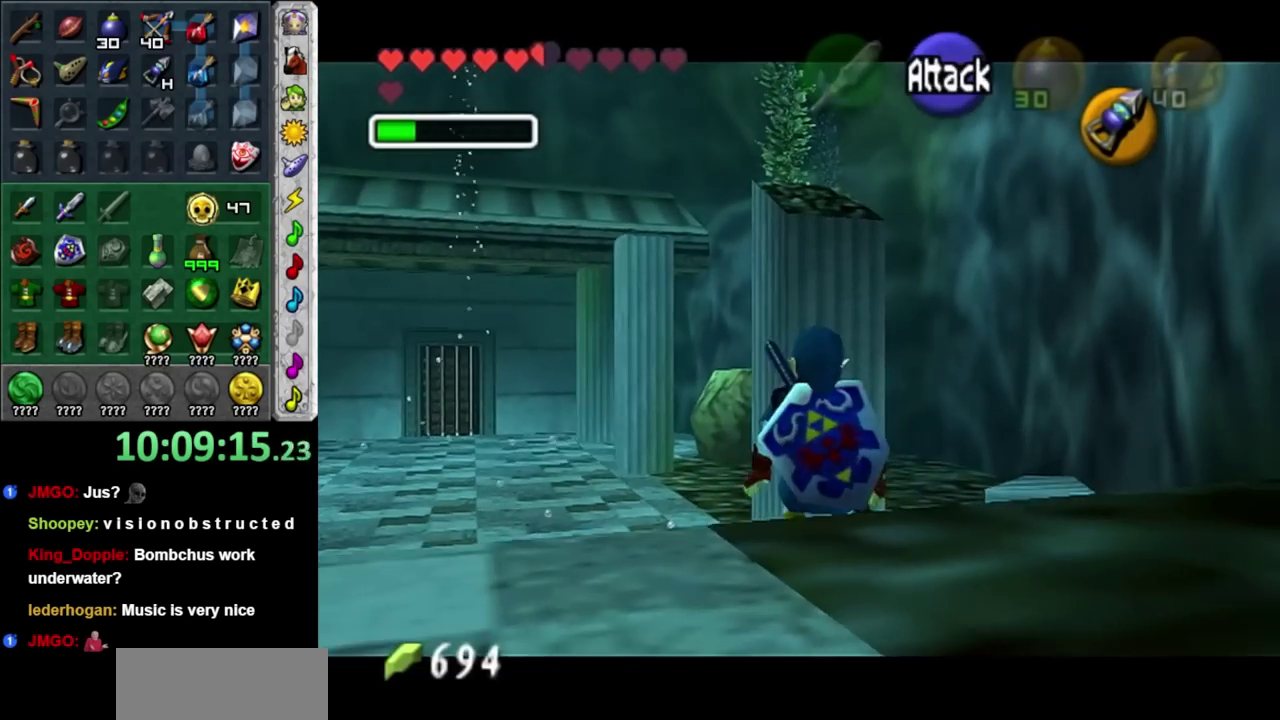
{"buttons": [], "left_stick": "up-left", "right_stick": "center", "events": [[233, "left_stick", "up-left"]]}
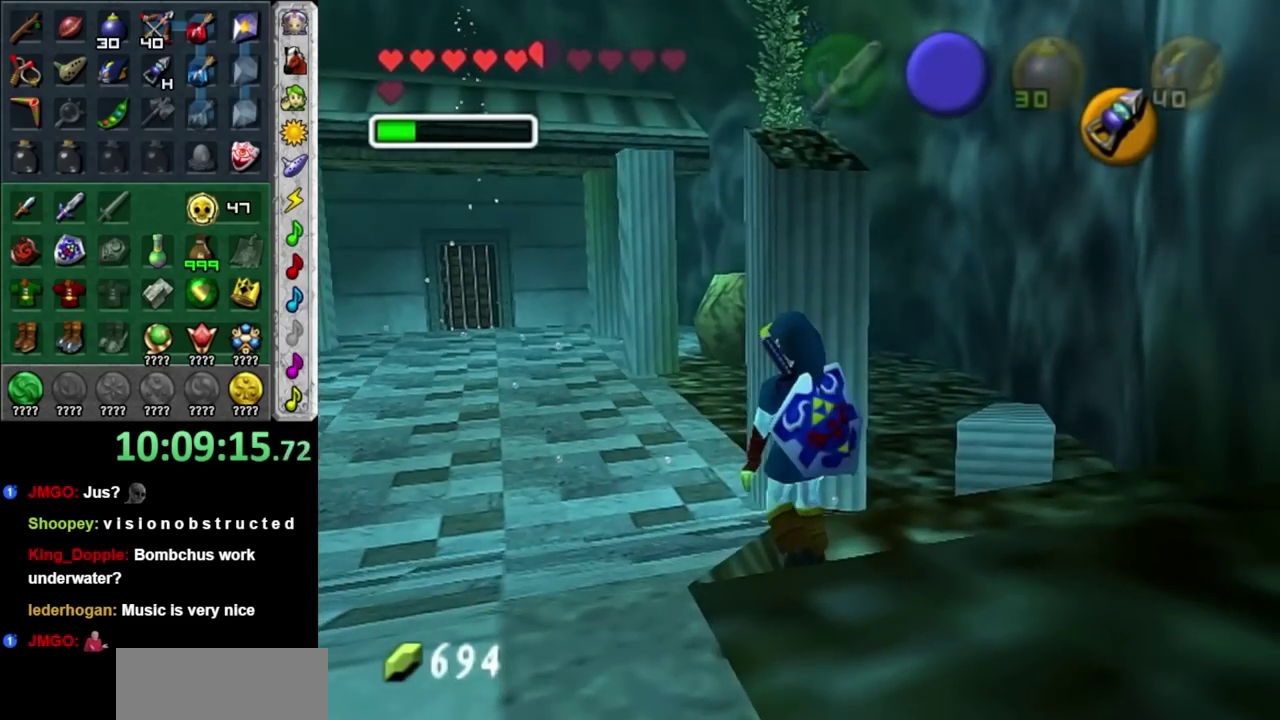
{"buttons": [], "left_stick": "up-left", "right_stick": "center", "events": []}